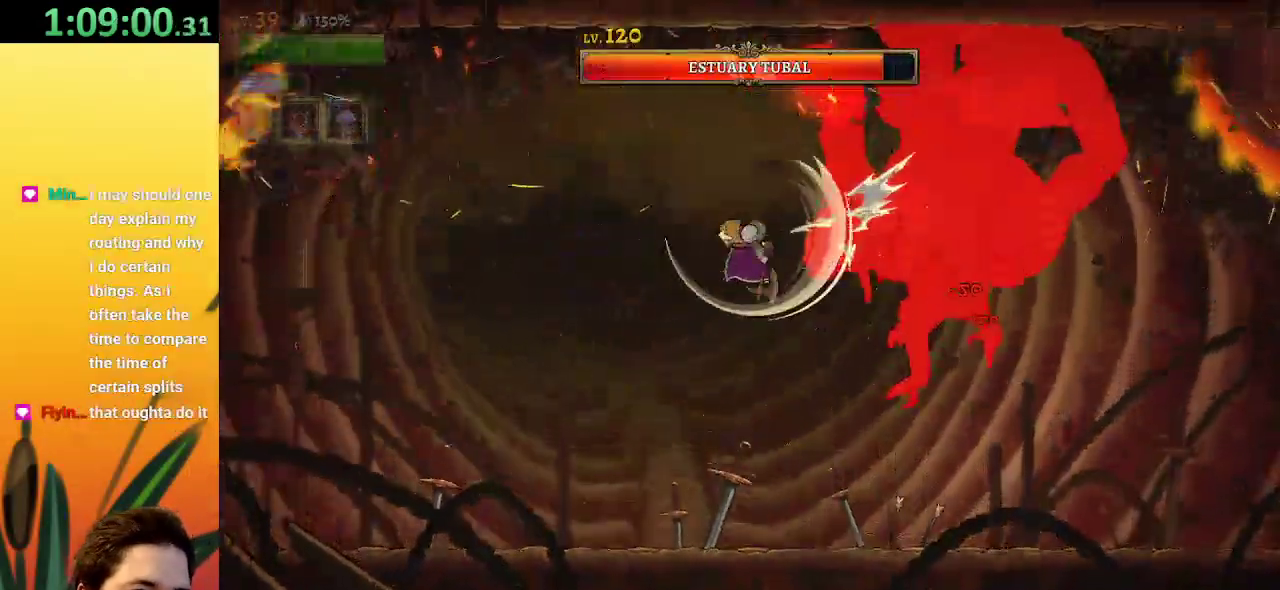
Gameplay with keyboard; each line is a JSON object with the keys held at the frame after it. "events" lists presses ("down") and releases ("up") of "a", "c", "d", "down", "left", "right", "s", "up", "x" and "z" between this image and that frame as [ms after this image, input, new state], when the widget could be followed in between. No other keys are recorded. Mouse input is not recorded.
{"keys": [], "events": [[184, "left", "down"], [417, "left", "up"]]}
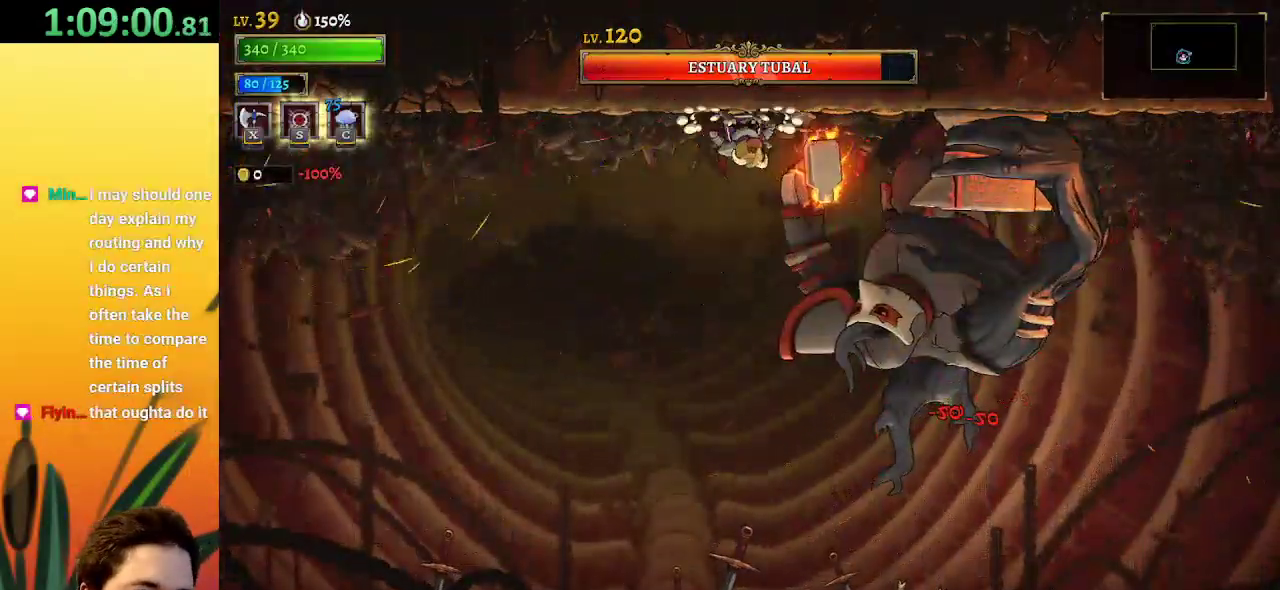
{"keys": [], "events": [[200, "x", "down"], [300, "x", "up"]]}
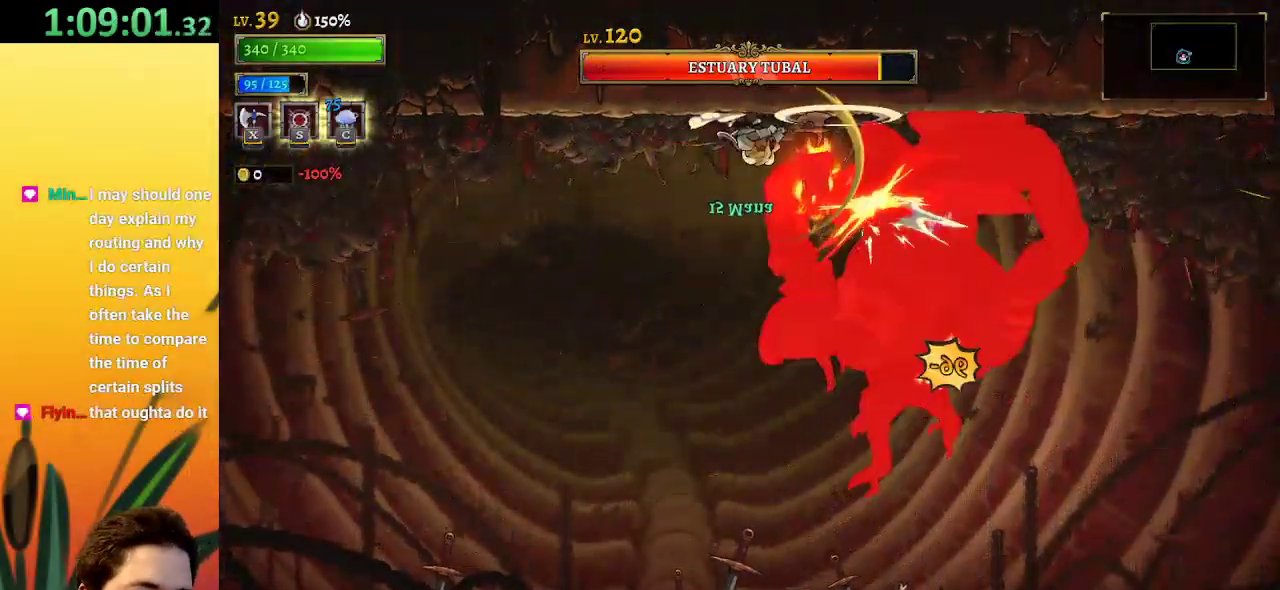
{"keys": [], "events": [[300, "x", "down"], [450, "x", "up"]]}
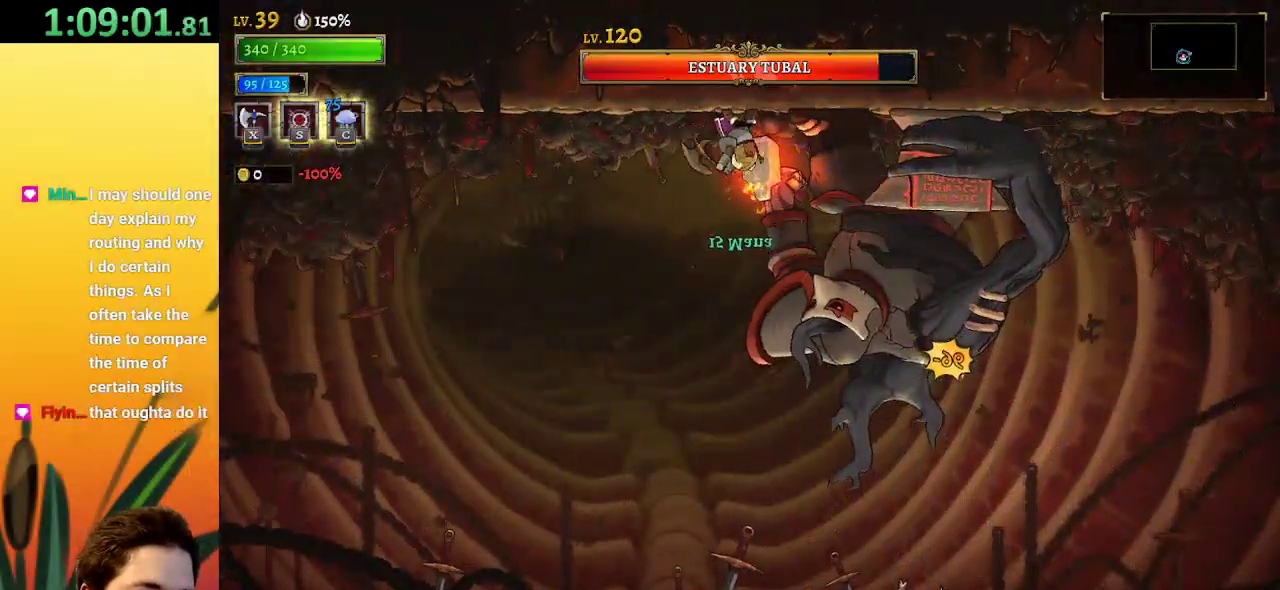
{"keys": ["x"], "events": [[417, "x", "down"]]}
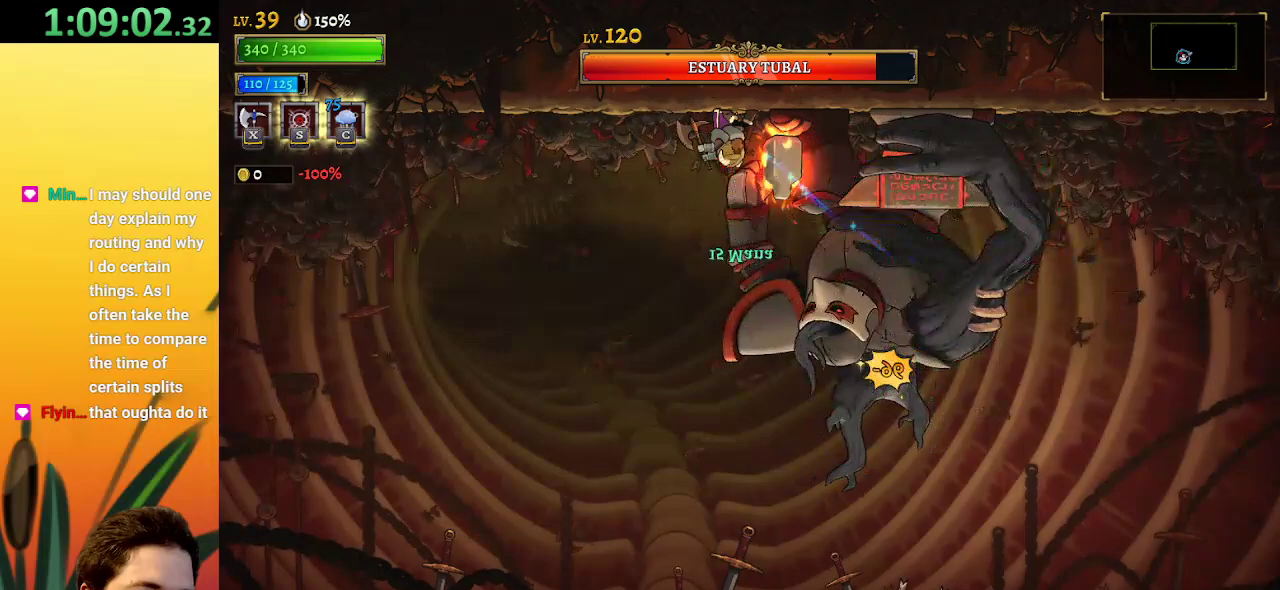
{"keys": [], "events": [[50, "x", "up"]]}
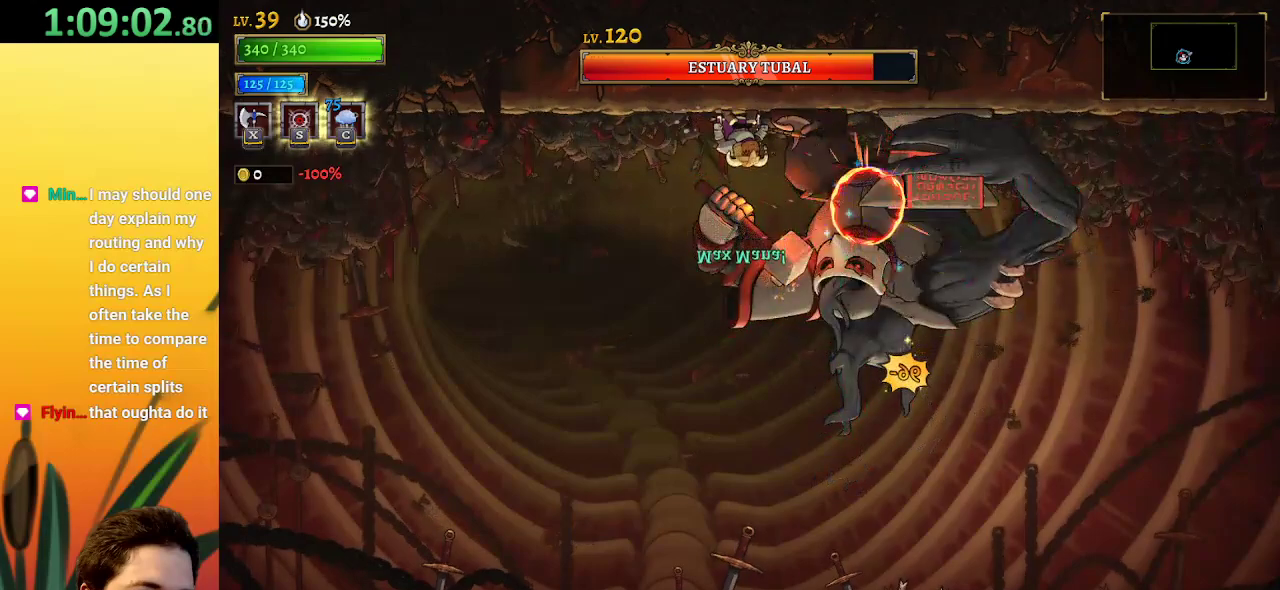
{"keys": [], "events": [[67, "x", "down"], [217, "x", "up"]]}
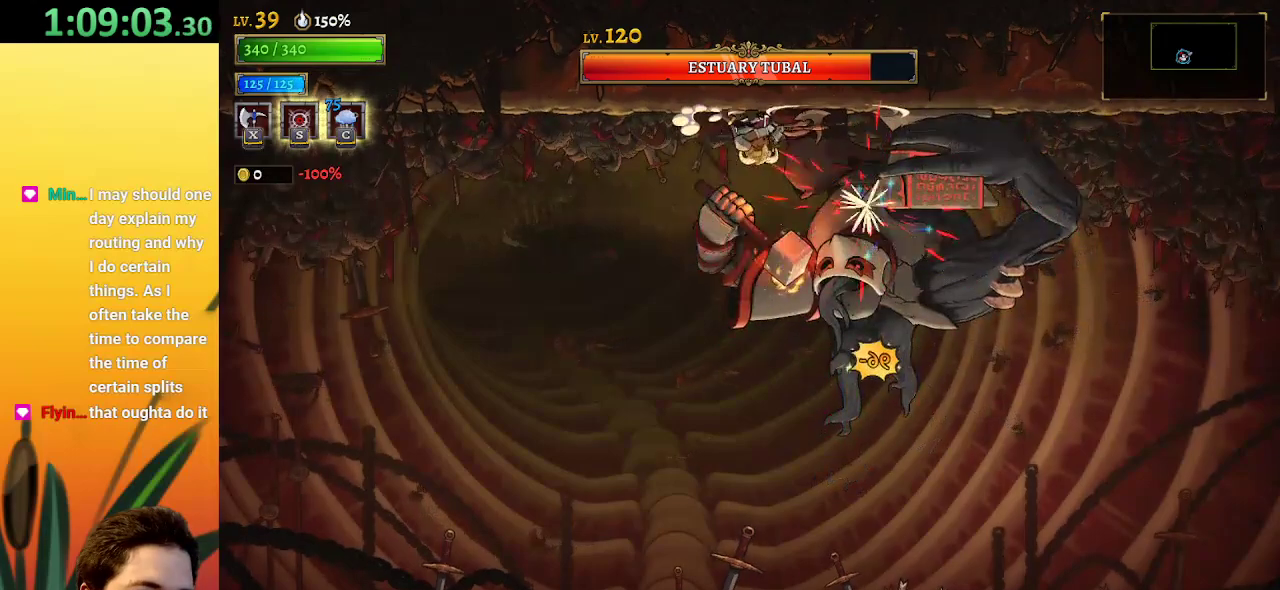
{"keys": [], "events": []}
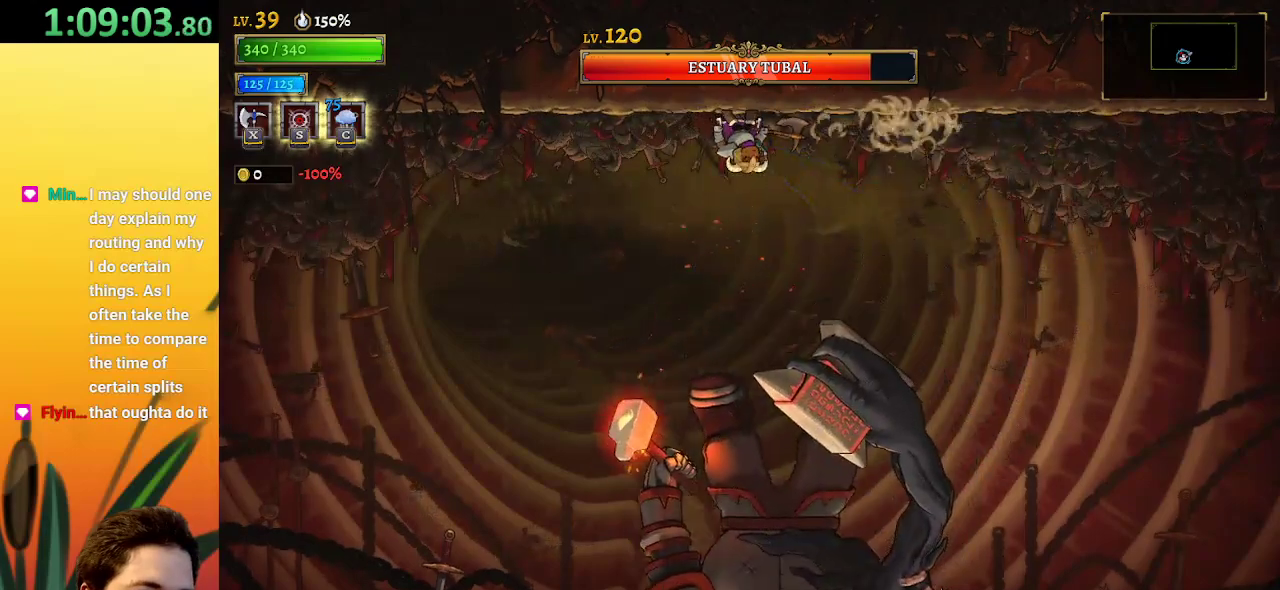
{"keys": [], "events": []}
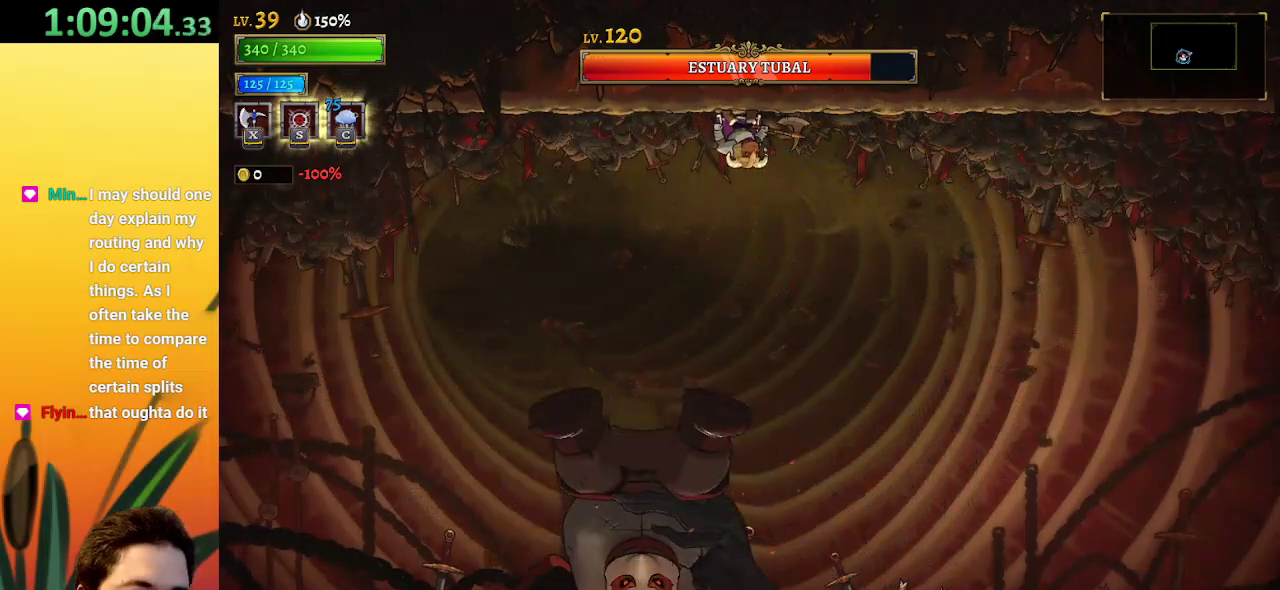
{"keys": [], "events": [[117, "left", "down"], [167, "x", "down"], [200, "left", "up"], [250, "x", "up"]]}
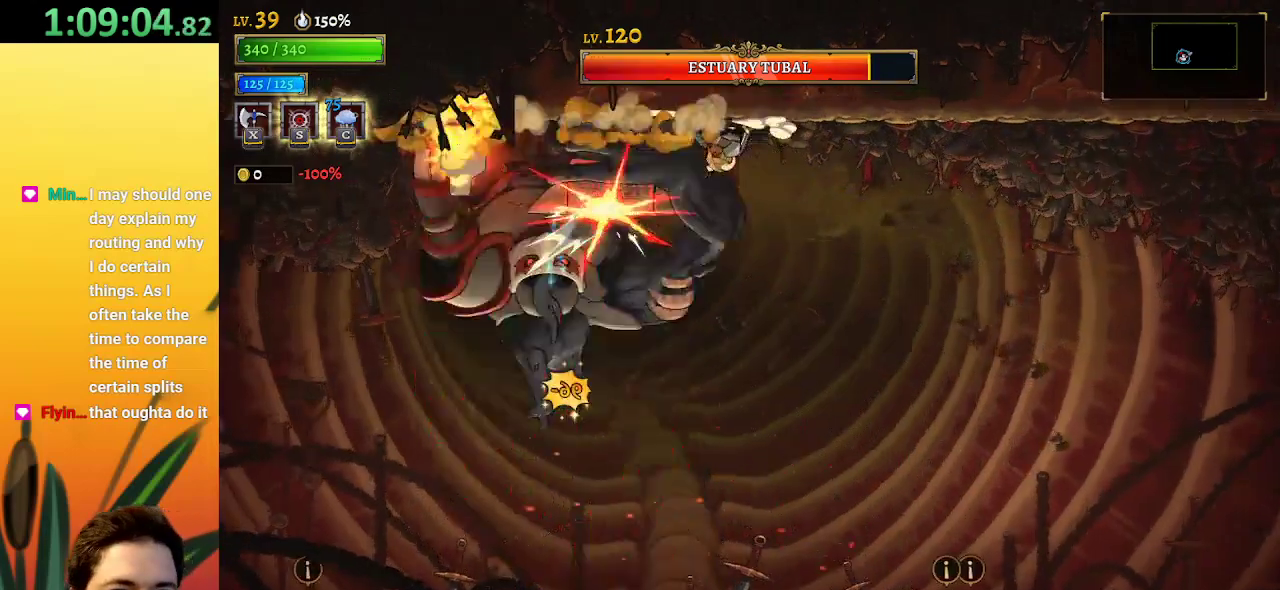
{"keys": [], "events": [[267, "x", "down"], [367, "x", "up"]]}
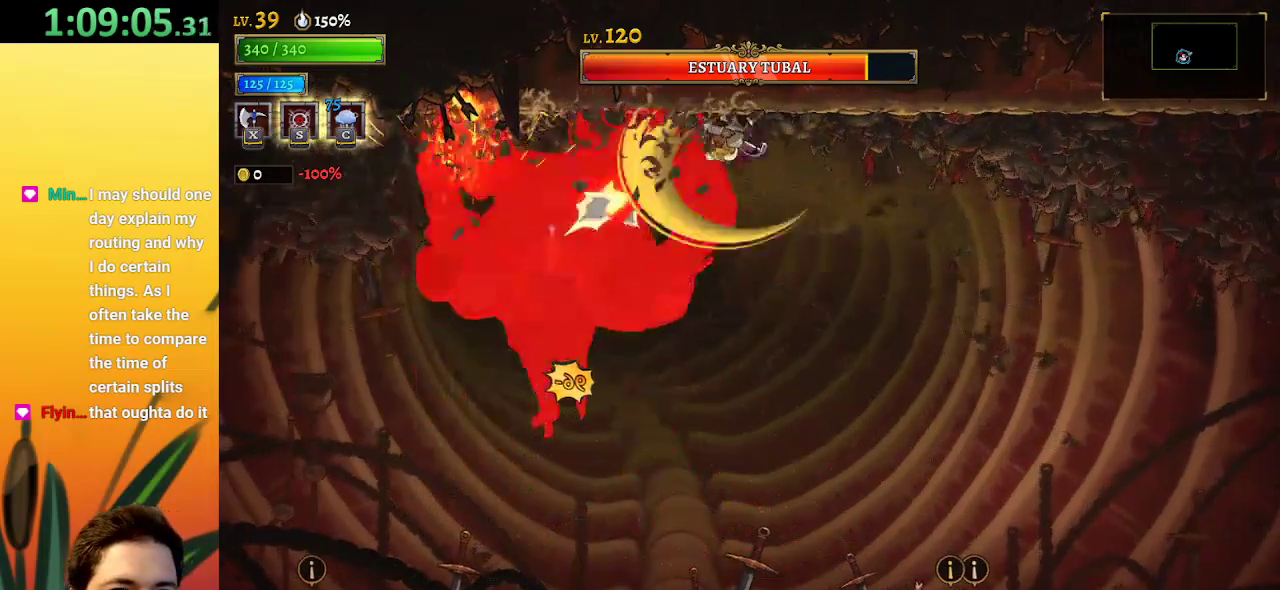
{"keys": [], "events": [[334, "x", "down"], [467, "x", "up"]]}
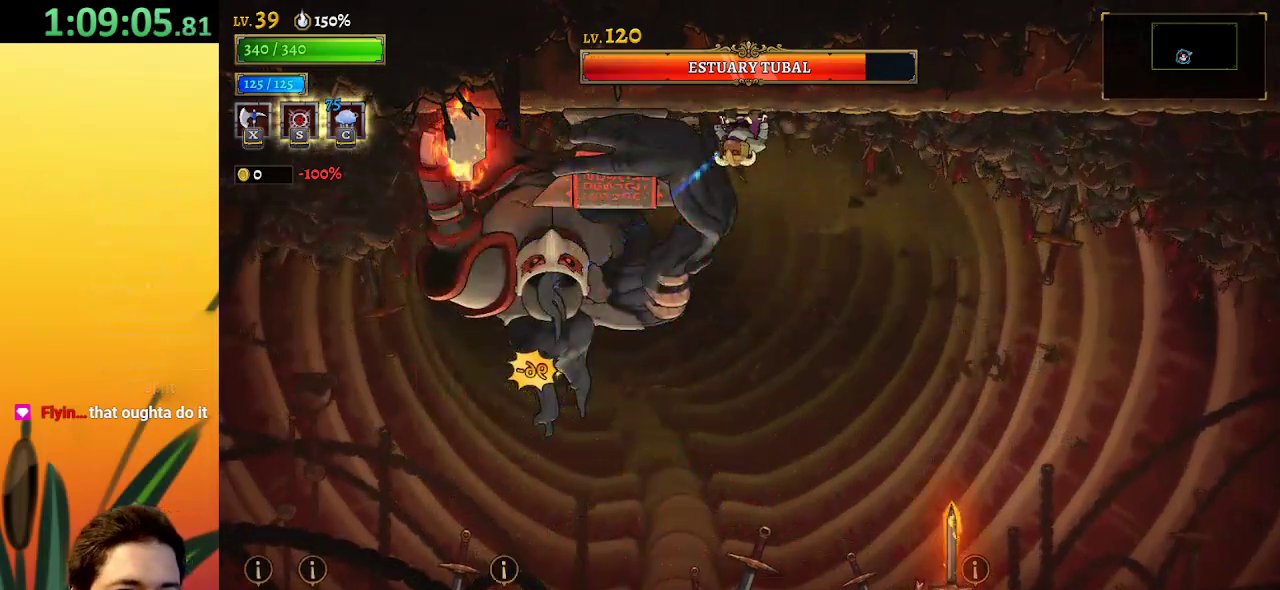
{"keys": [], "events": [[250, "x", "down"], [350, "x", "up"]]}
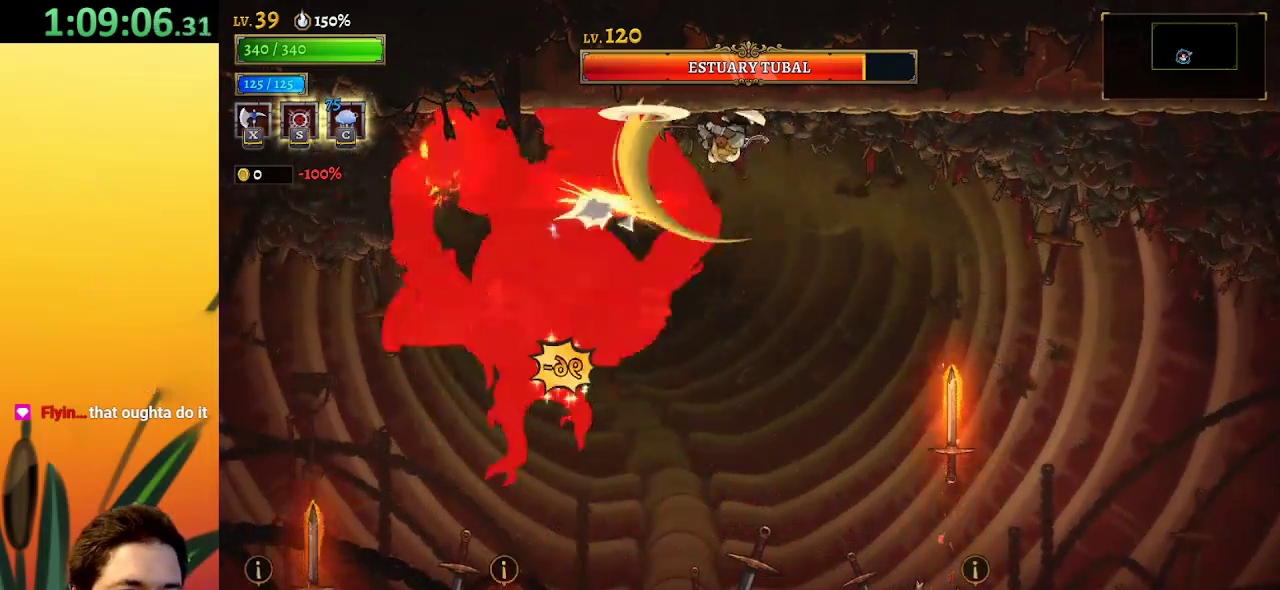
{"keys": [], "events": [[367, "x", "down"], [467, "x", "up"]]}
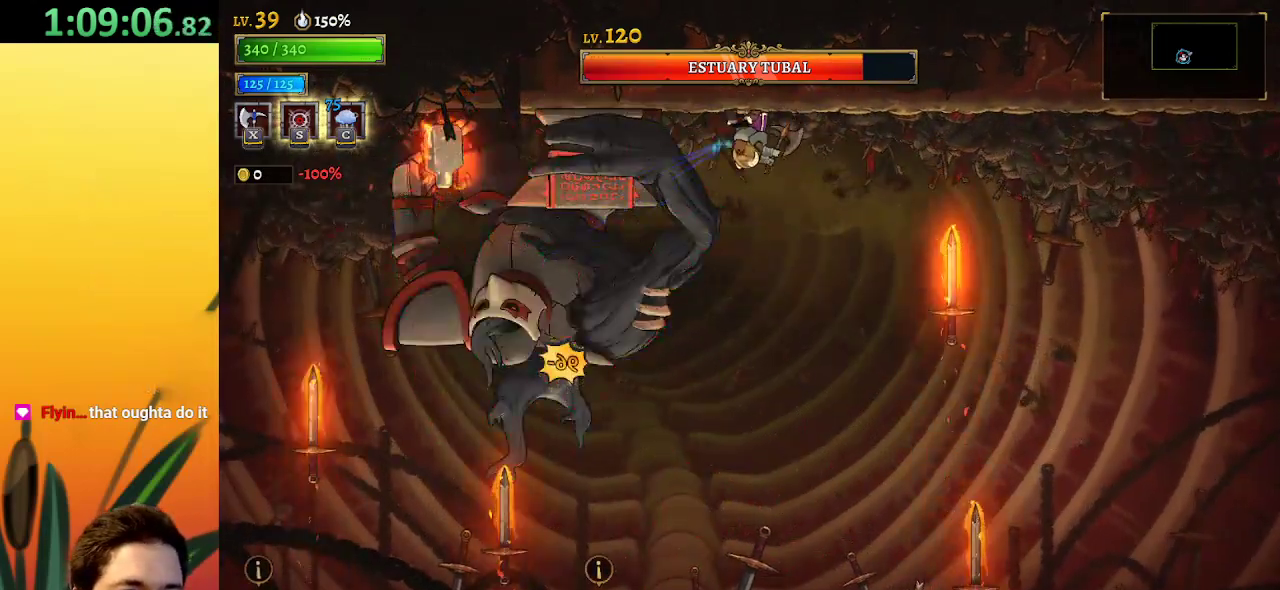
{"keys": ["x"], "events": [[484, "x", "down"]]}
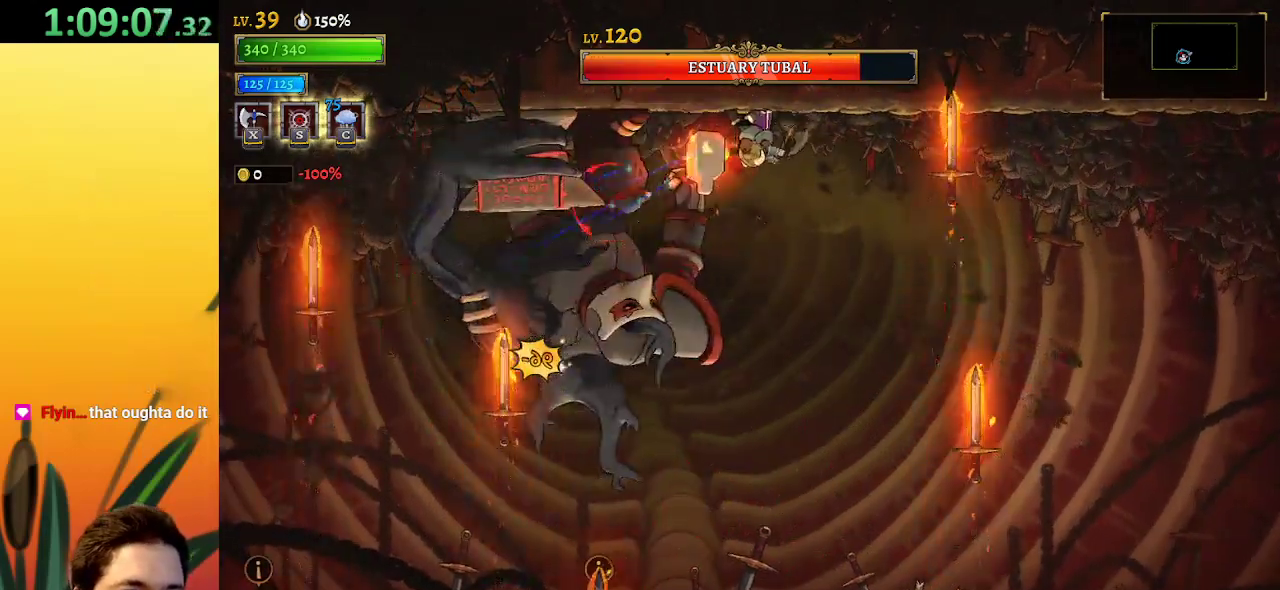
{"keys": ["right"], "events": [[67, "x", "up"], [450, "right", "down"]]}
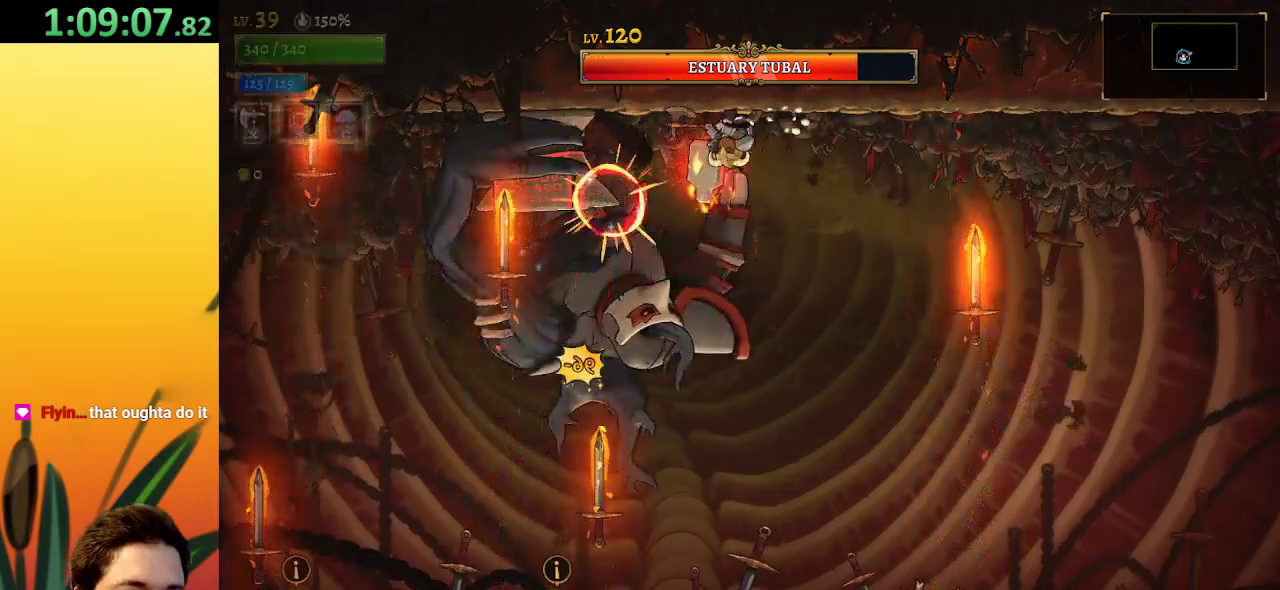
{"keys": [], "events": [[284, "left", "down"], [284, "right", "up"], [334, "x", "down"], [384, "left", "up"], [417, "x", "up"]]}
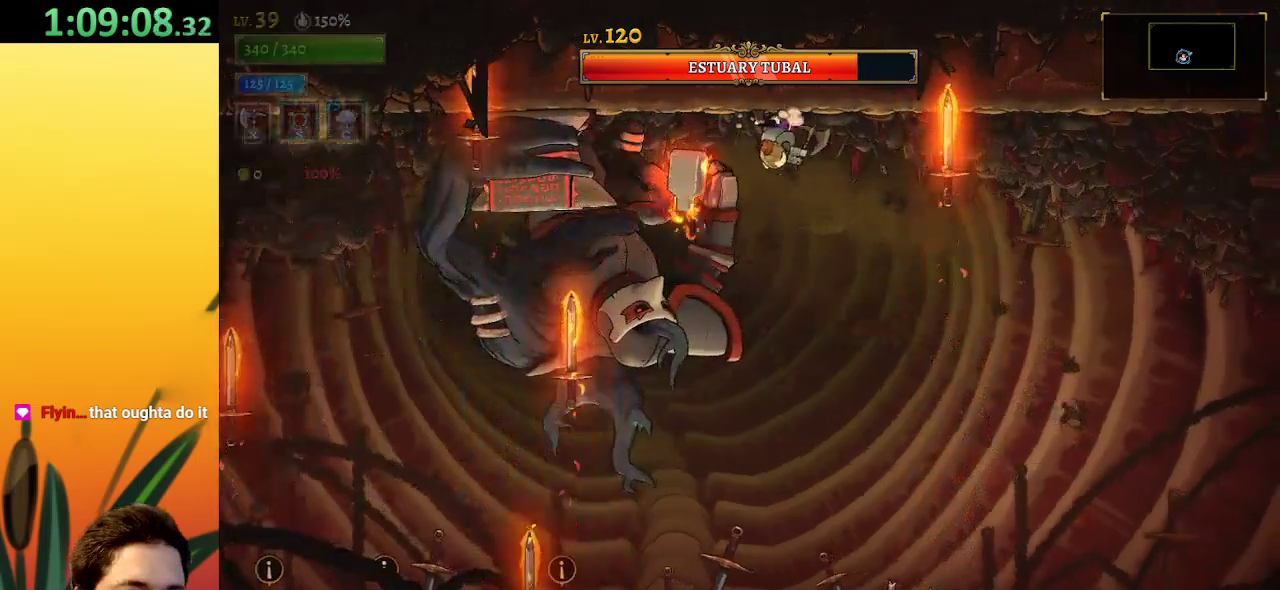
{"keys": ["x"], "events": [[450, "x", "down"]]}
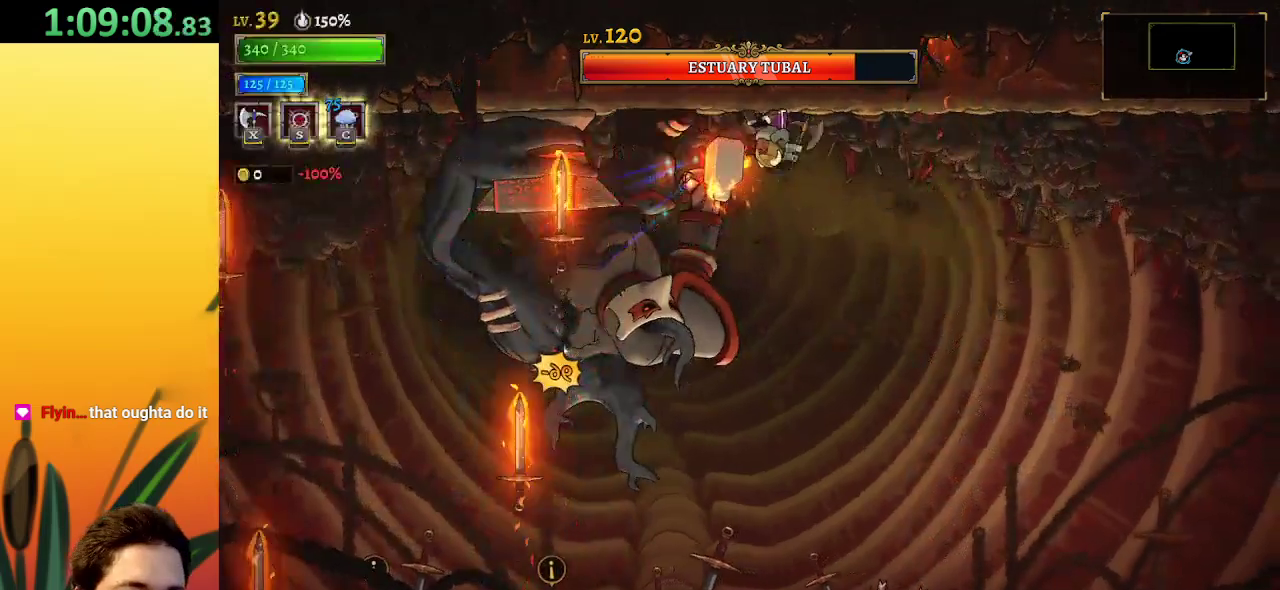
{"keys": [], "events": [[84, "x", "up"]]}
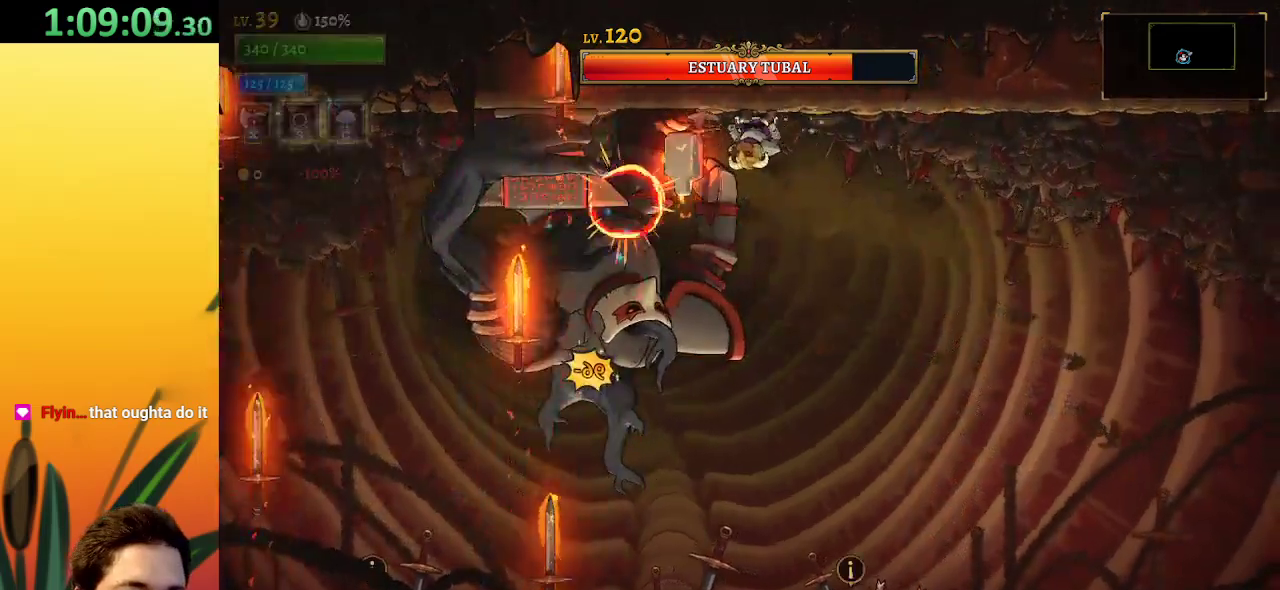
{"keys": [], "events": [[150, "x", "down"], [250, "x", "up"]]}
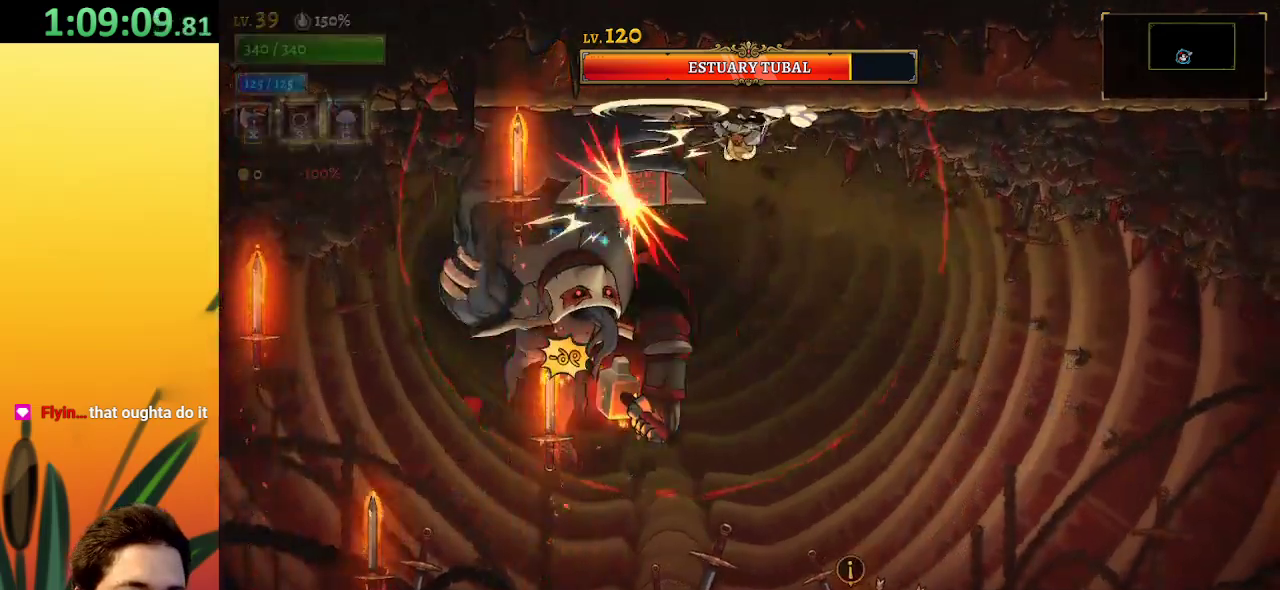
{"keys": ["d", "right"], "events": [[300, "d", "down"], [350, "right", "down"]]}
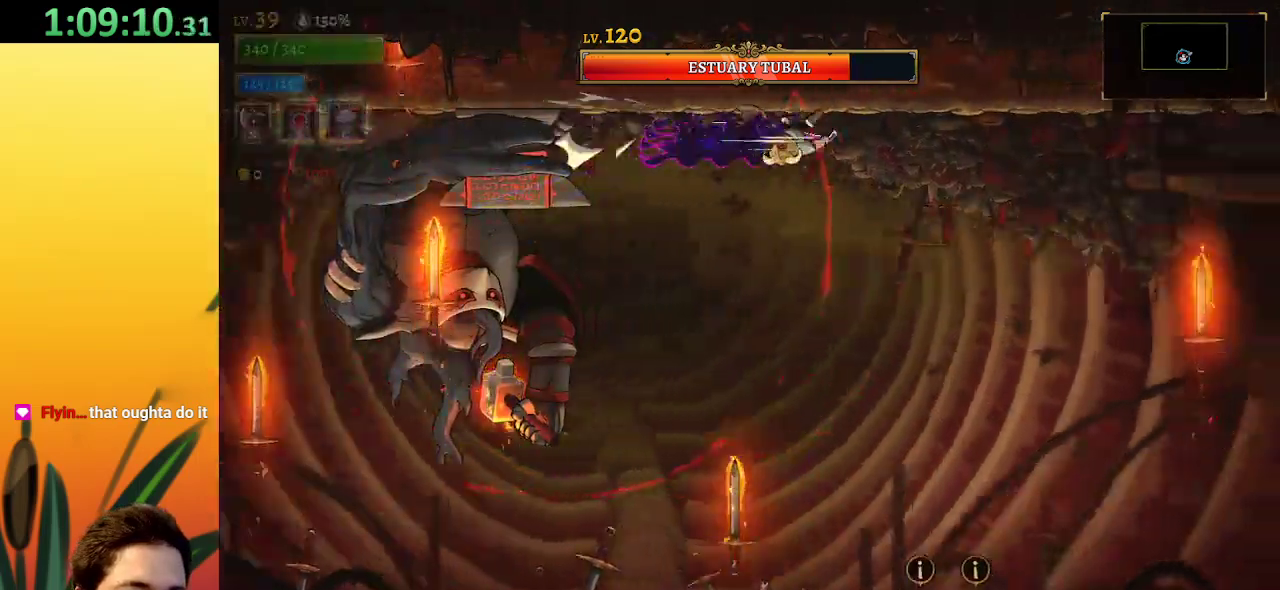
{"keys": [], "events": [[184, "d", "up"], [267, "right", "up"], [317, "left", "down"], [417, "left", "up"]]}
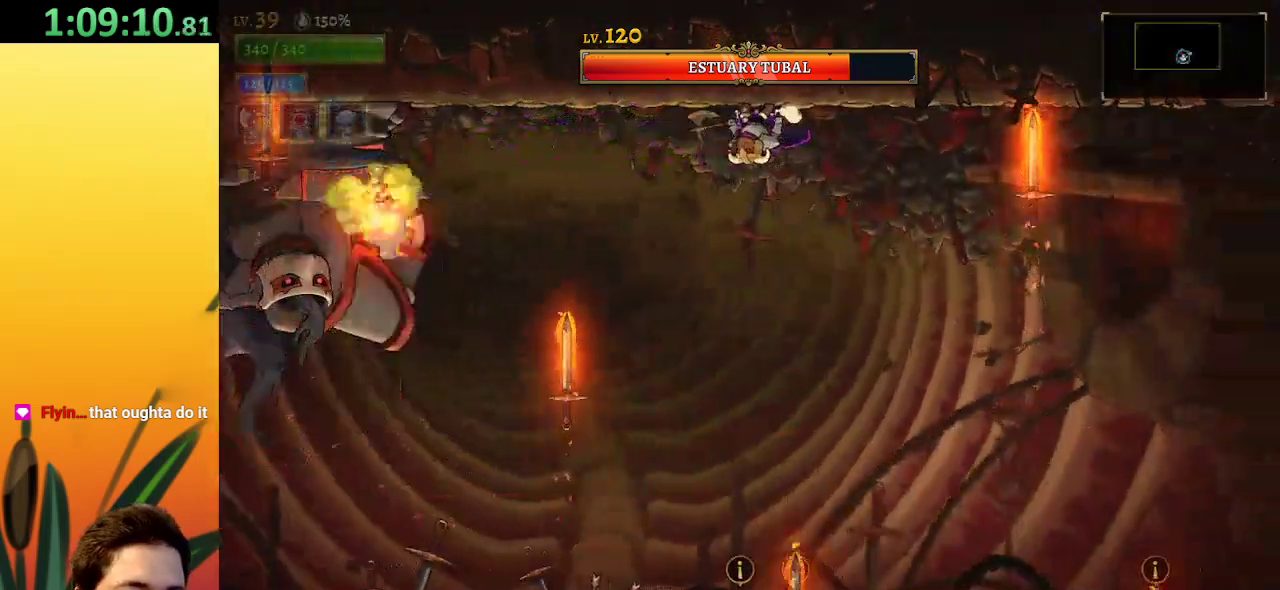
{"keys": [], "events": []}
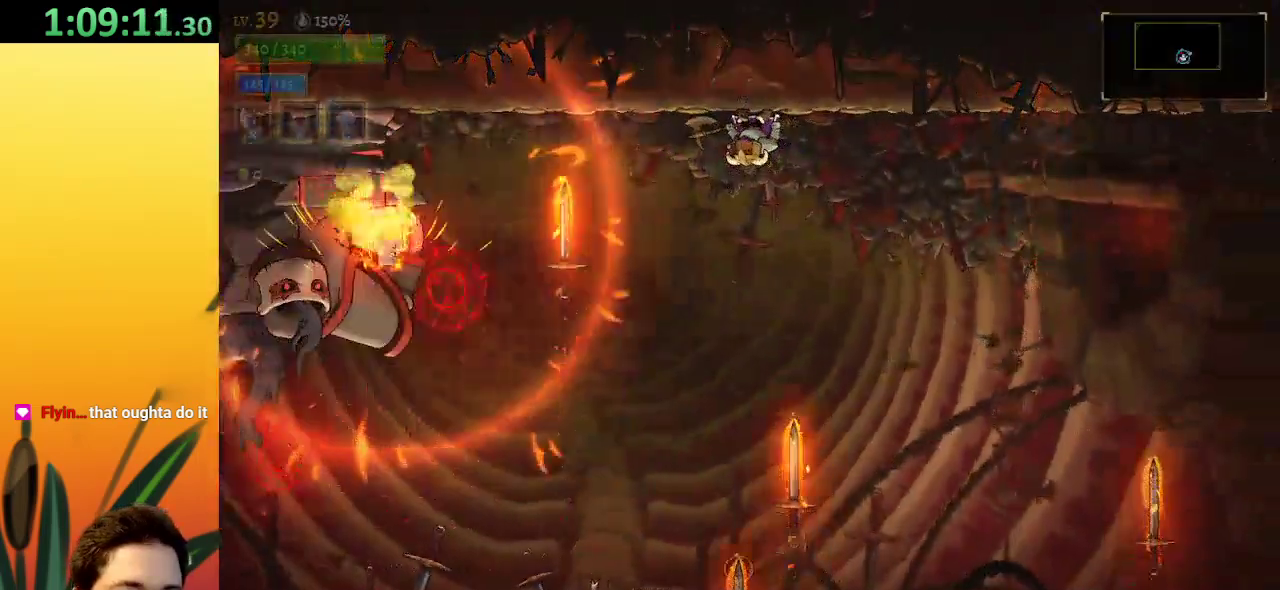
{"keys": [], "events": [[84, "left", "down"], [300, "left", "up"]]}
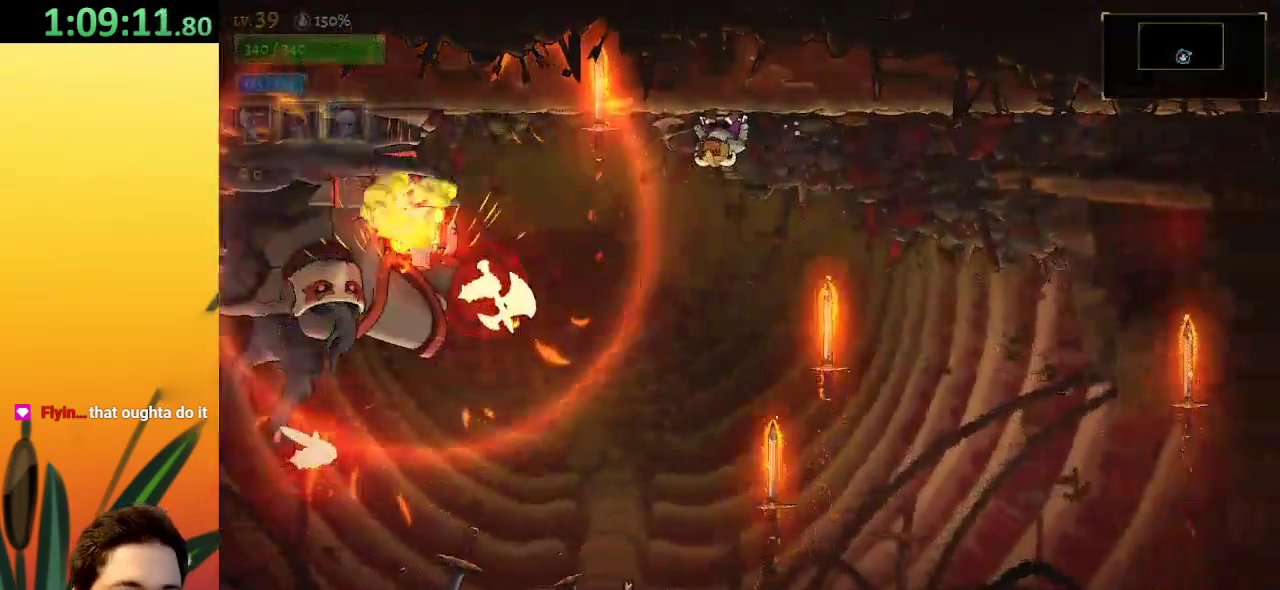
{"keys": [], "events": []}
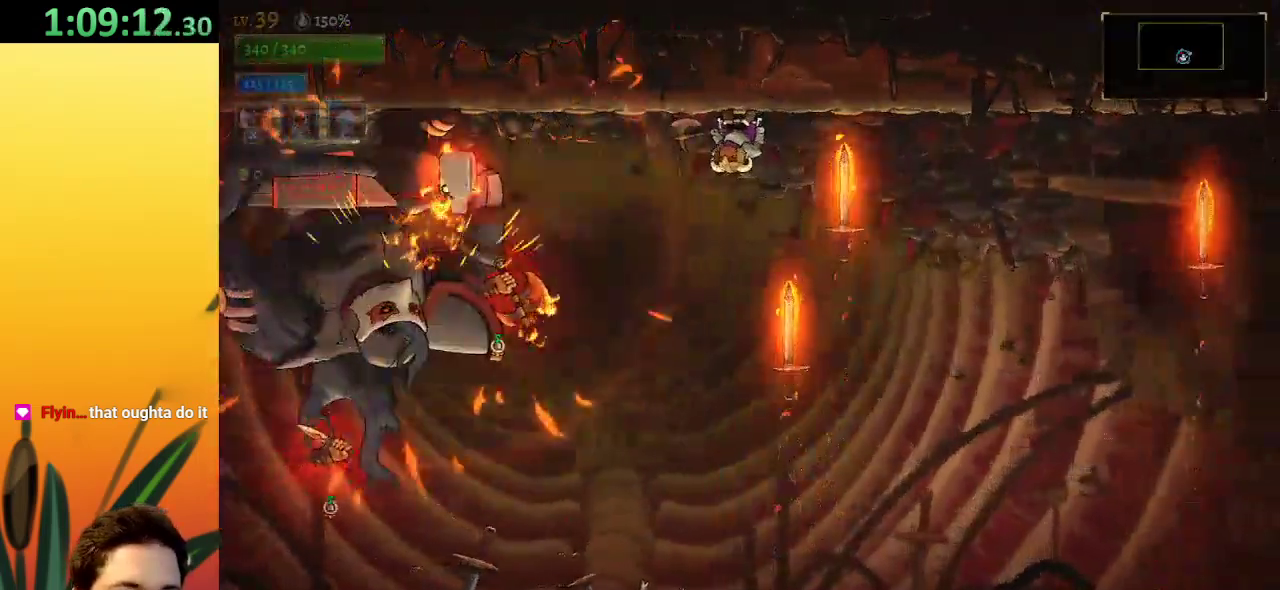
{"keys": ["left"], "events": [[17, "left", "down"], [67, "z", "down"], [117, "x", "down"], [384, "x", "up"], [417, "z", "up"]]}
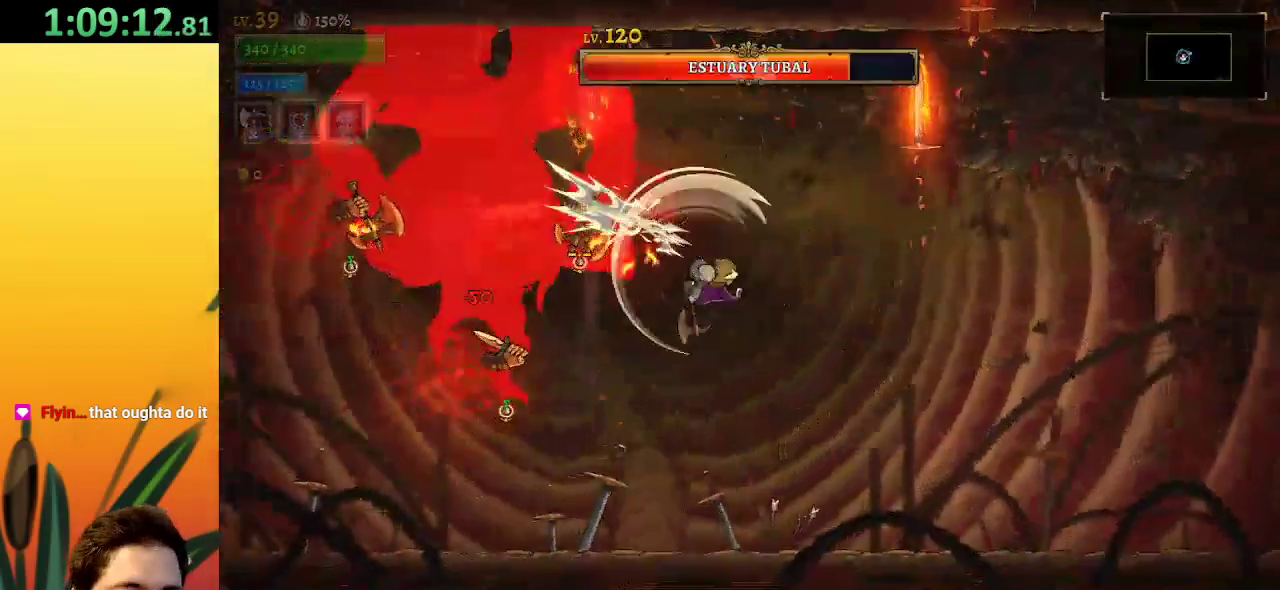
{"keys": [], "events": [[67, "left", "up"], [350, "z", "down"], [400, "left", "down"], [484, "left", "up"], [484, "z", "up"]]}
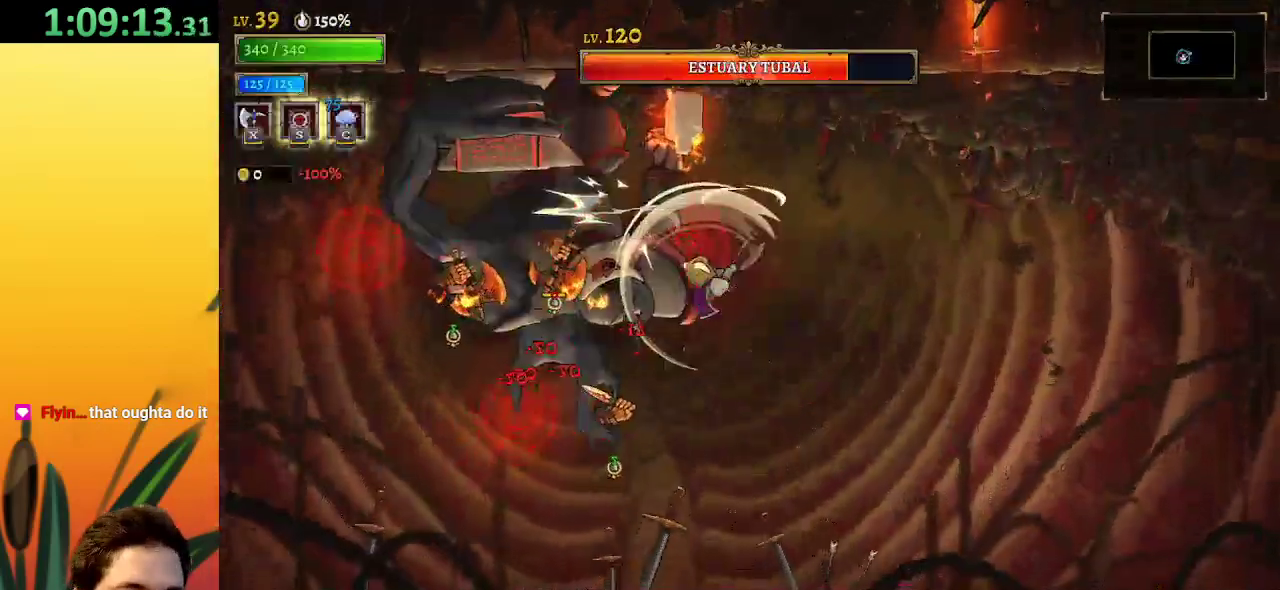
{"keys": [], "events": [[367, "c", "down"], [500, "c", "up"]]}
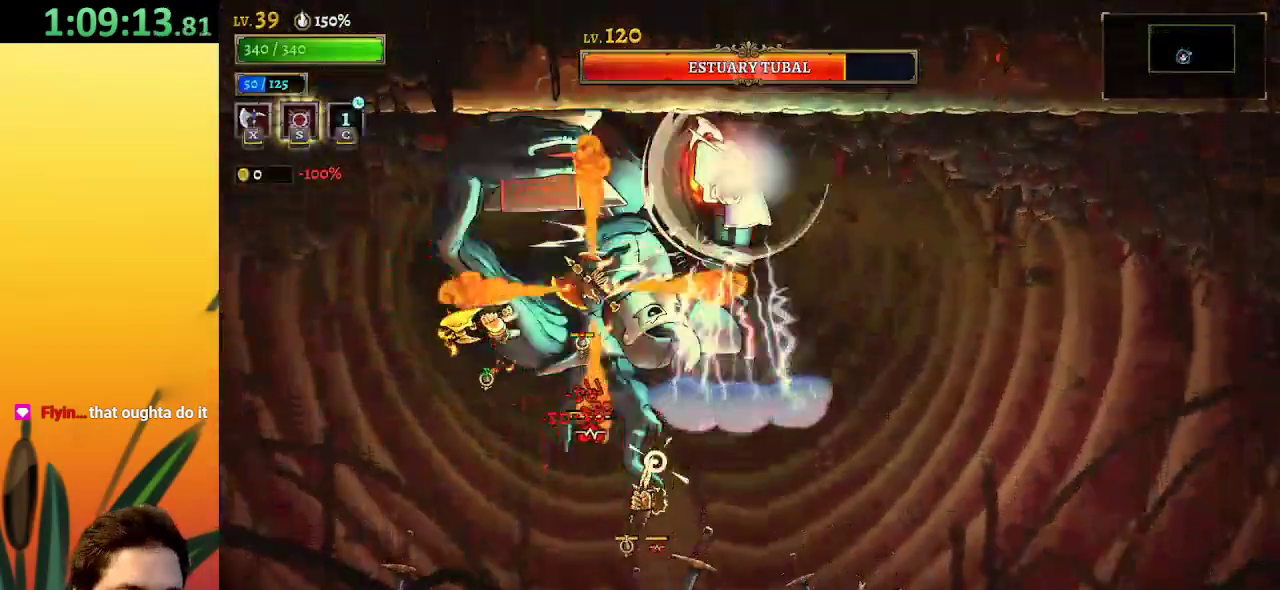
{"keys": ["right"], "events": [[417, "right", "down"]]}
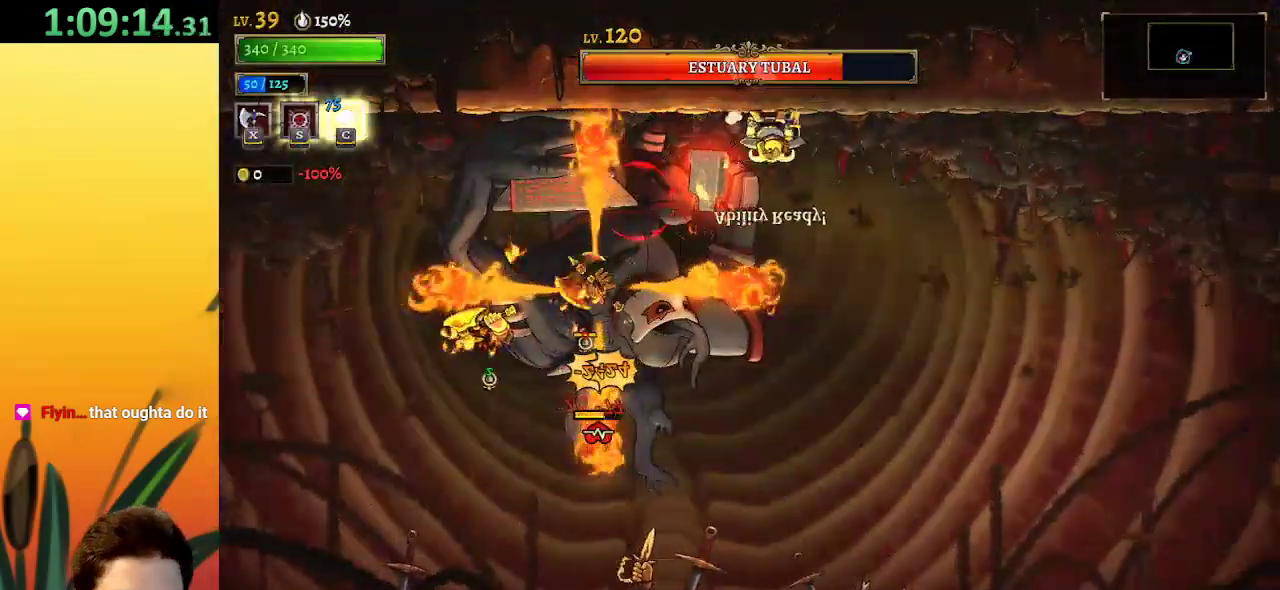
{"keys": [], "events": [[150, "right", "up"], [200, "left", "down"], [200, "x", "down"], [300, "x", "up"], [350, "left", "up"]]}